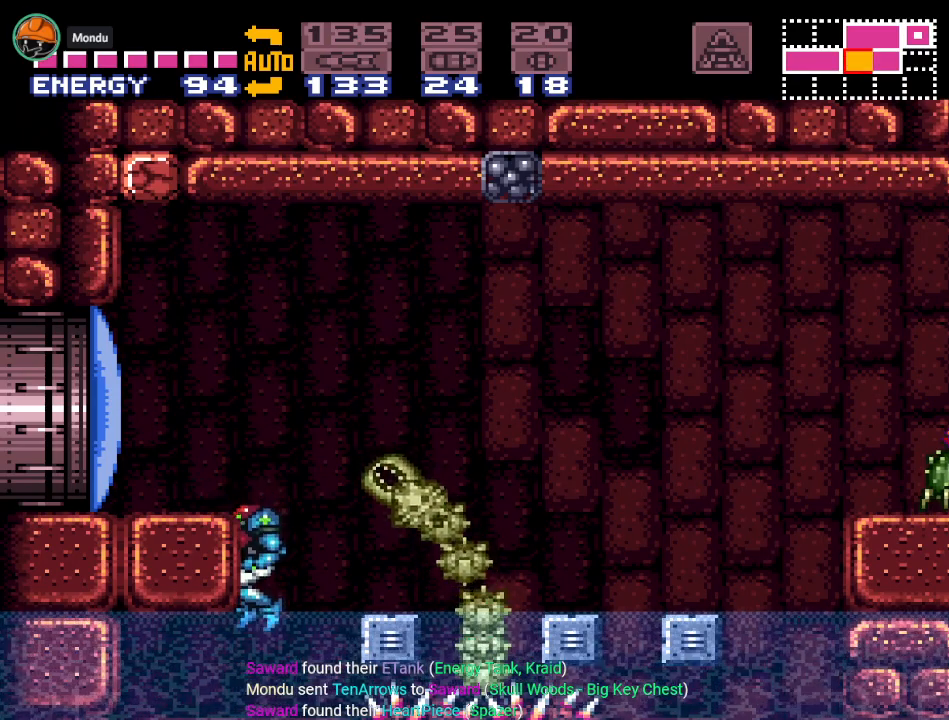
Gameplay with a controller (Nintendo layout); each line is a JSON object with the inputs held at the frame after it. "events" lists button and stick changes between this image and that frame as [ms after this image, input, new state], when the widget could be followed in between. Not read: L3 R3.
{"buttons": [], "events": [[300, "DPAD_RIGHT", "down"], [417, "DPAD_RIGHT", "up"]]}
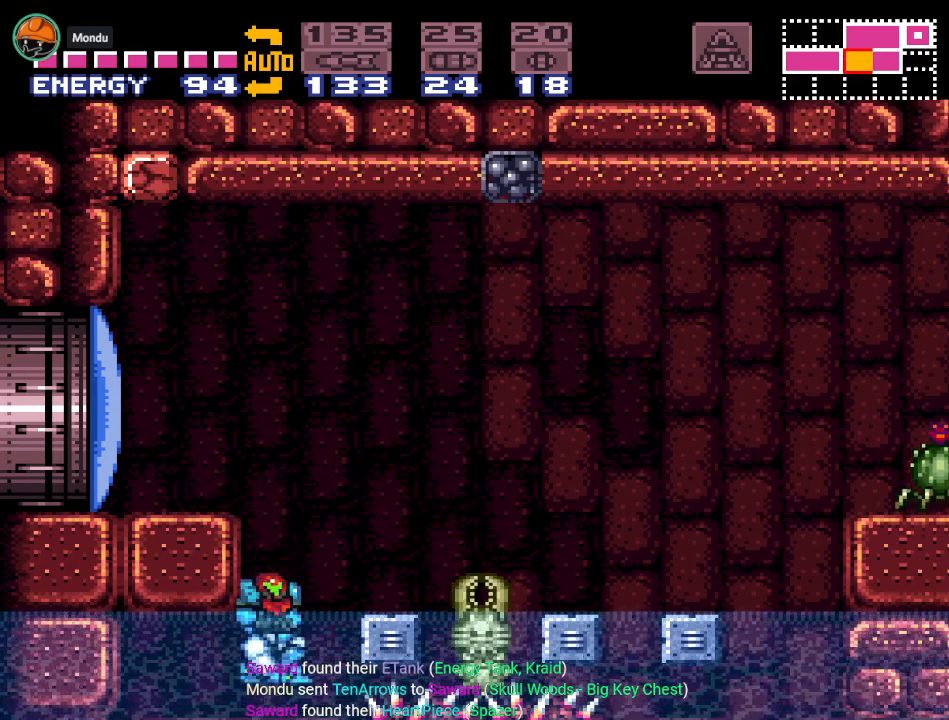
{"buttons": ["B", "DPAD_RIGHT"], "events": [[17, "A", "down"], [134, "A", "up"], [300, "B", "down"], [417, "DPAD_RIGHT", "down"]]}
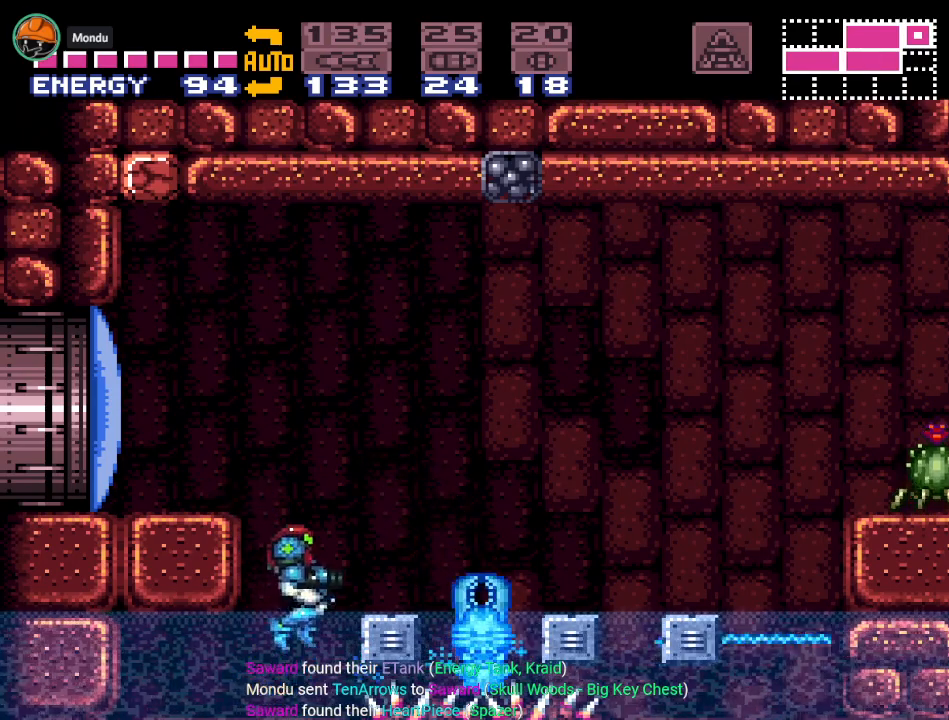
{"buttons": [], "events": [[317, "B", "up"], [417, "DPAD_RIGHT", "up"]]}
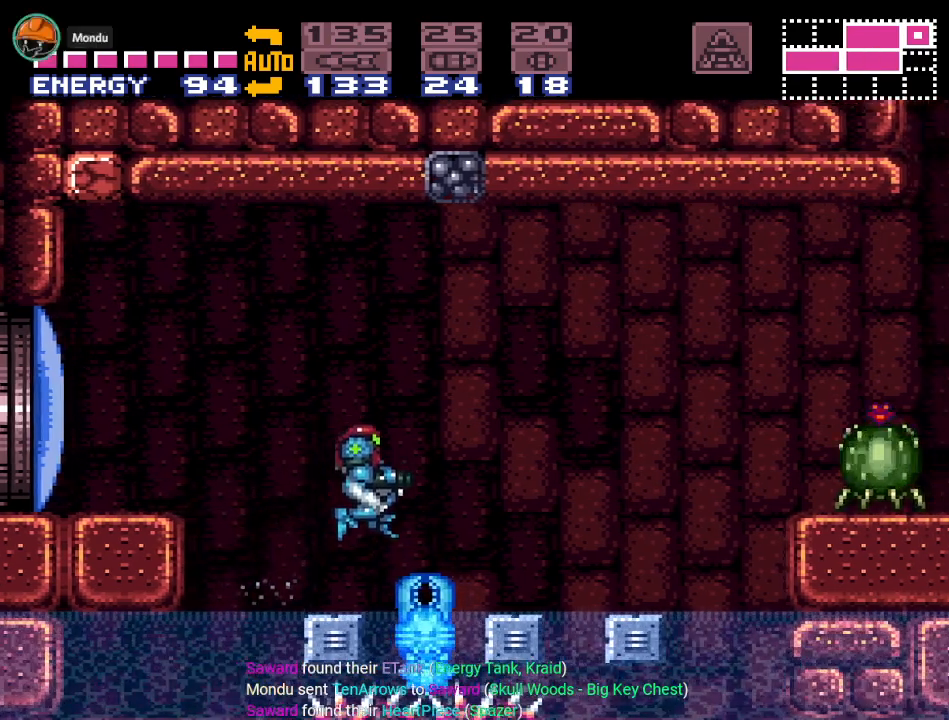
{"buttons": ["B", "DPAD_LEFT"], "events": [[134, "DPAD_LEFT", "down"], [384, "B", "down"]]}
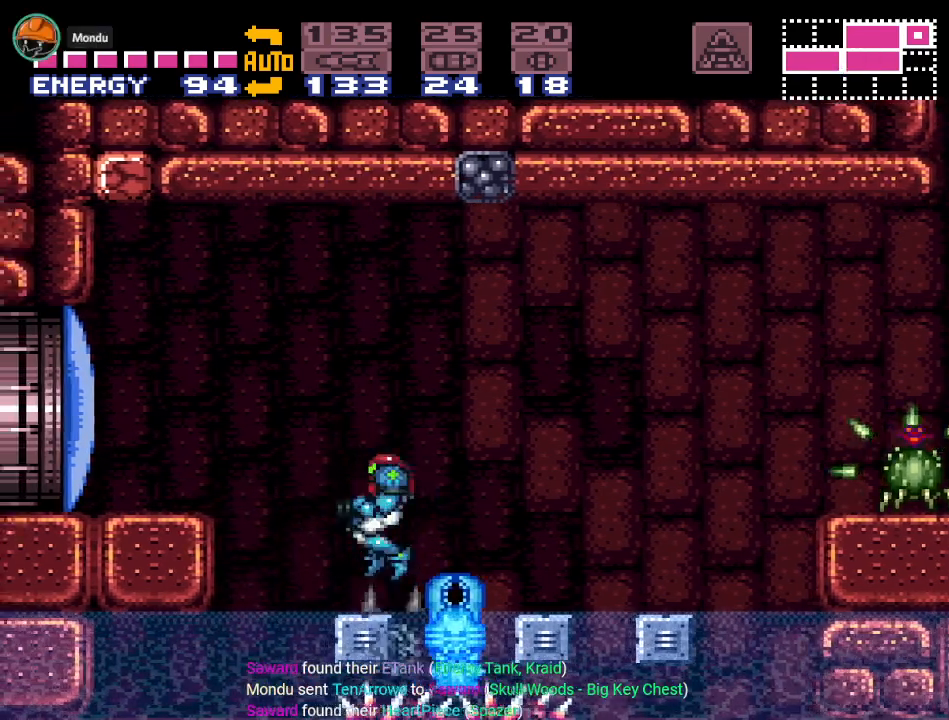
{"buttons": ["DPAD_LEFT"], "events": [[216, "B", "up"]]}
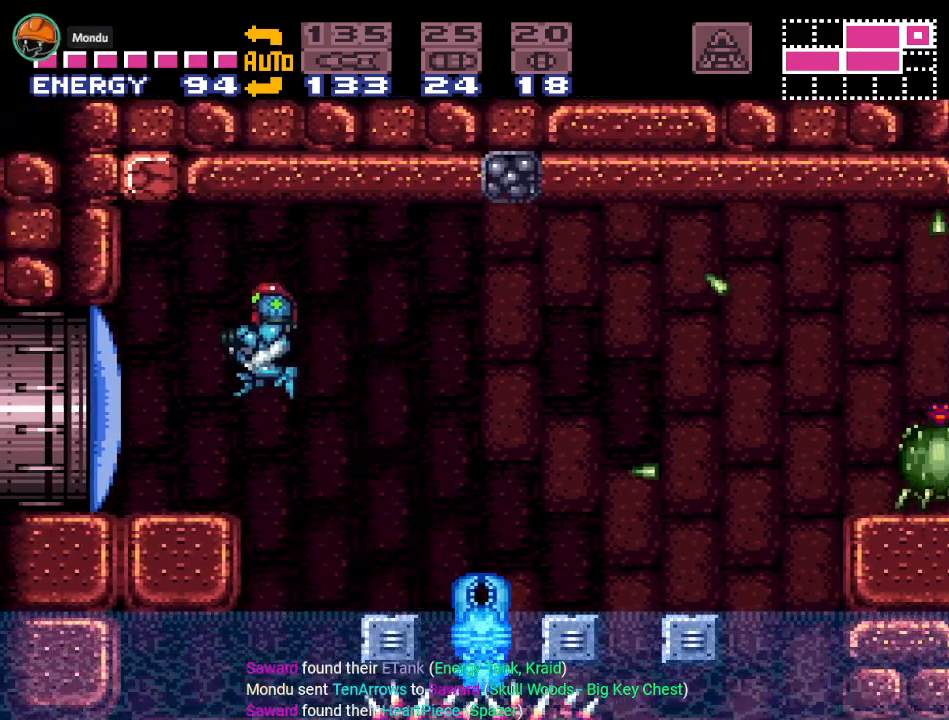
{"buttons": ["DPAD_LEFT"], "events": [[100, "A", "down"], [234, "A", "up"]]}
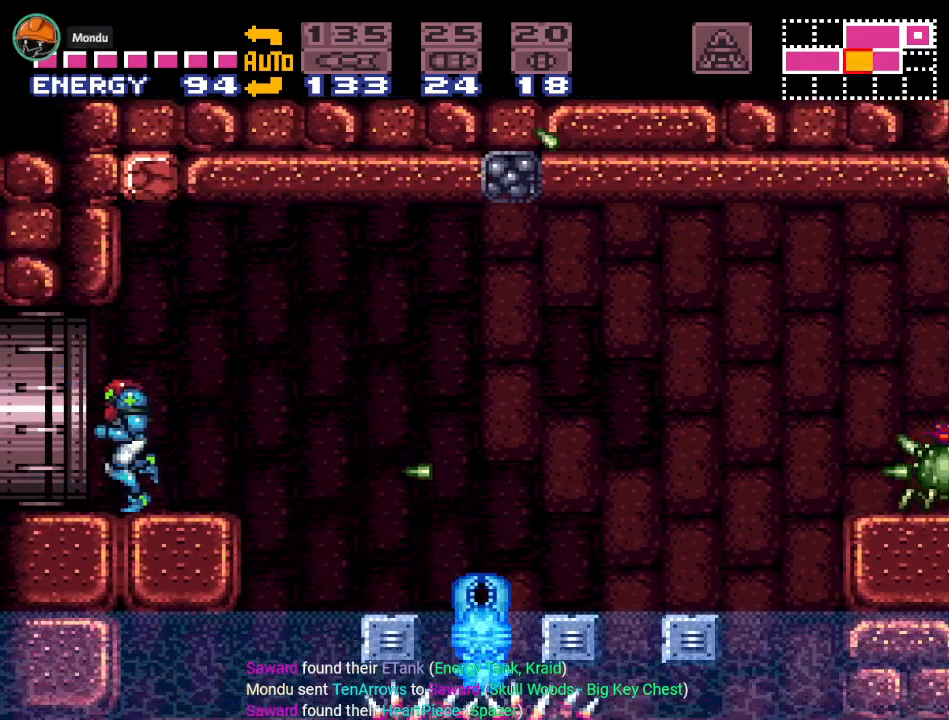
{"buttons": ["DPAD_LEFT"], "events": []}
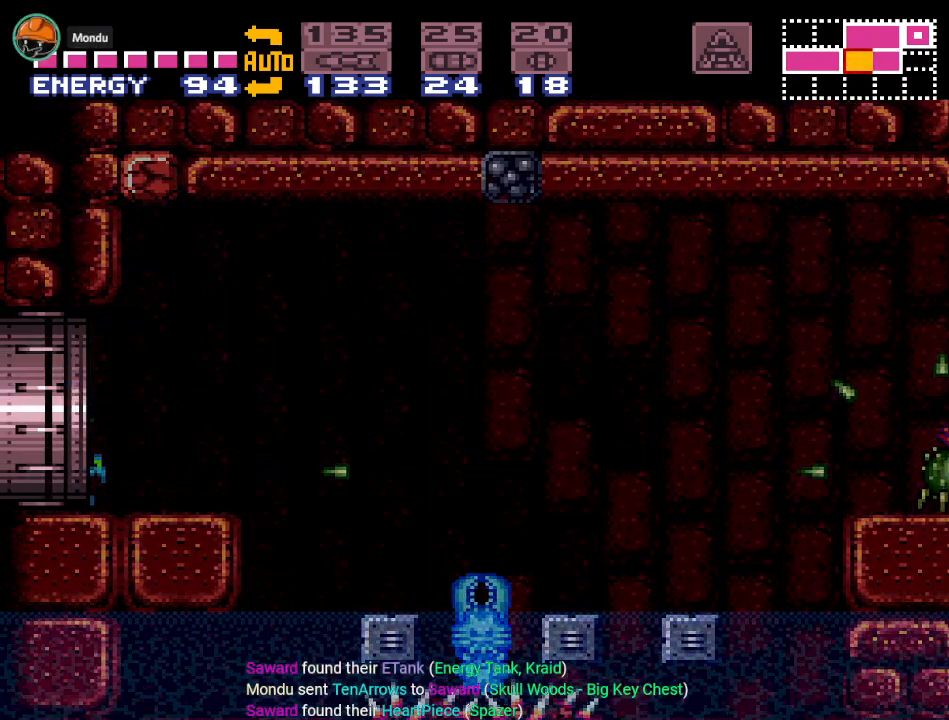
{"buttons": ["DPAD_LEFT"], "events": []}
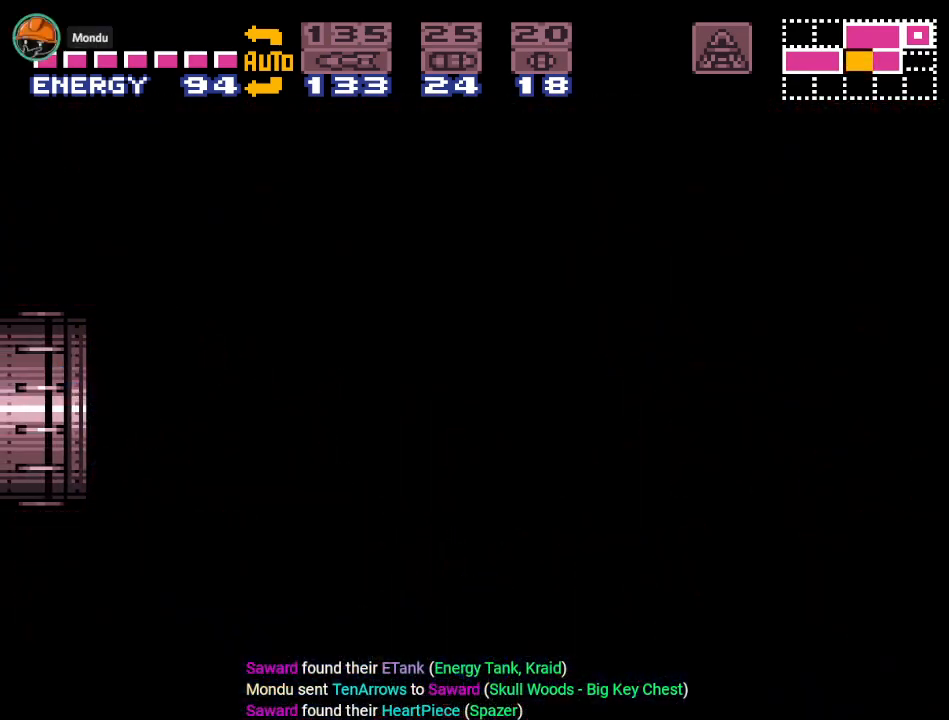
{"buttons": [], "events": [[300, "DPAD_LEFT", "up"]]}
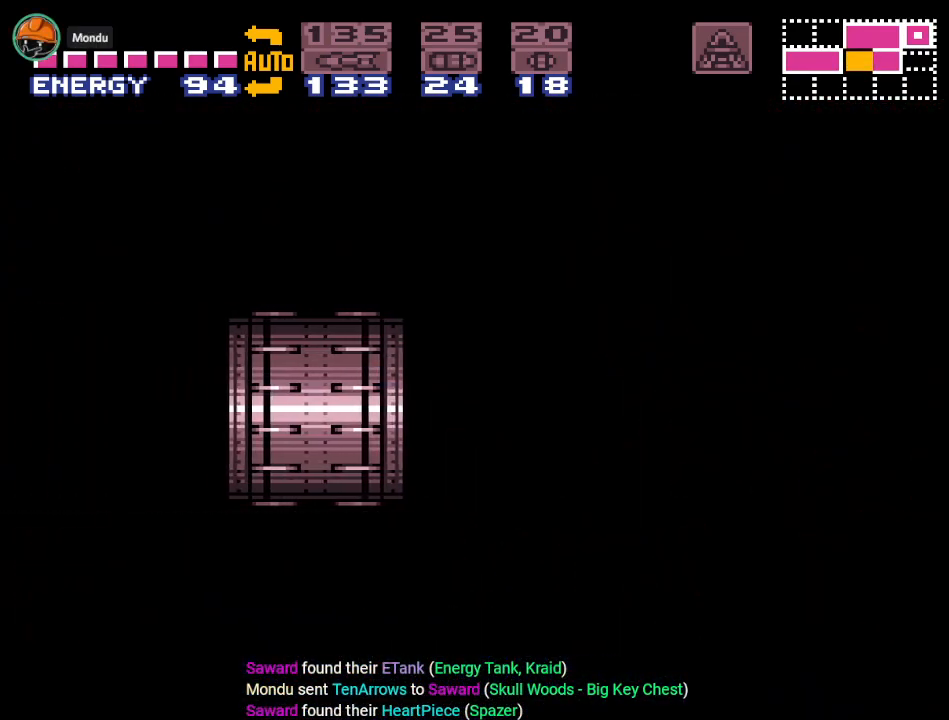
{"buttons": [], "events": []}
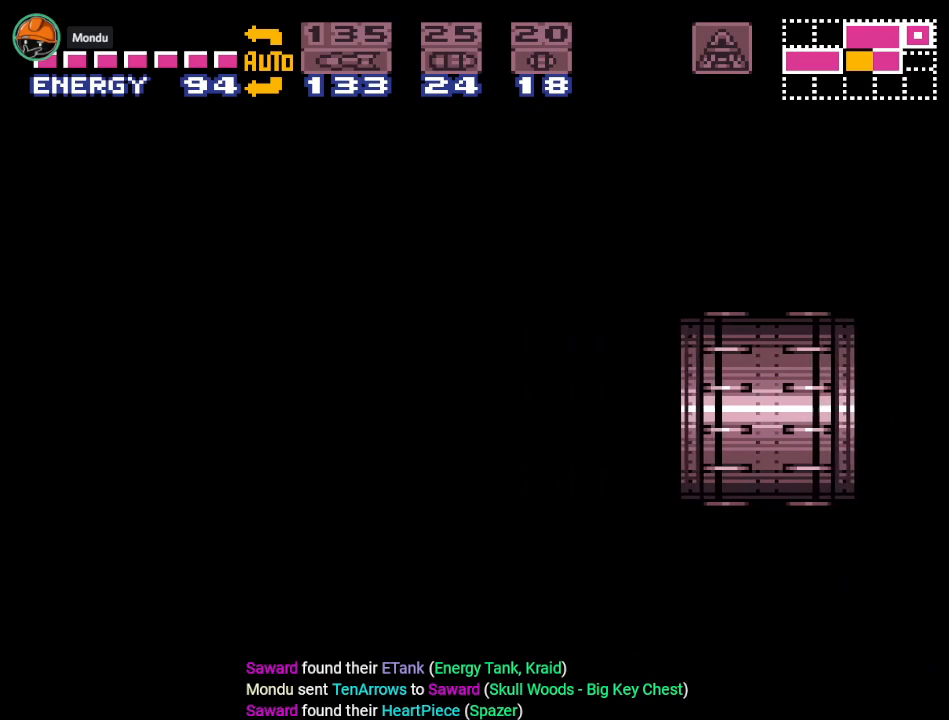
{"buttons": [], "events": []}
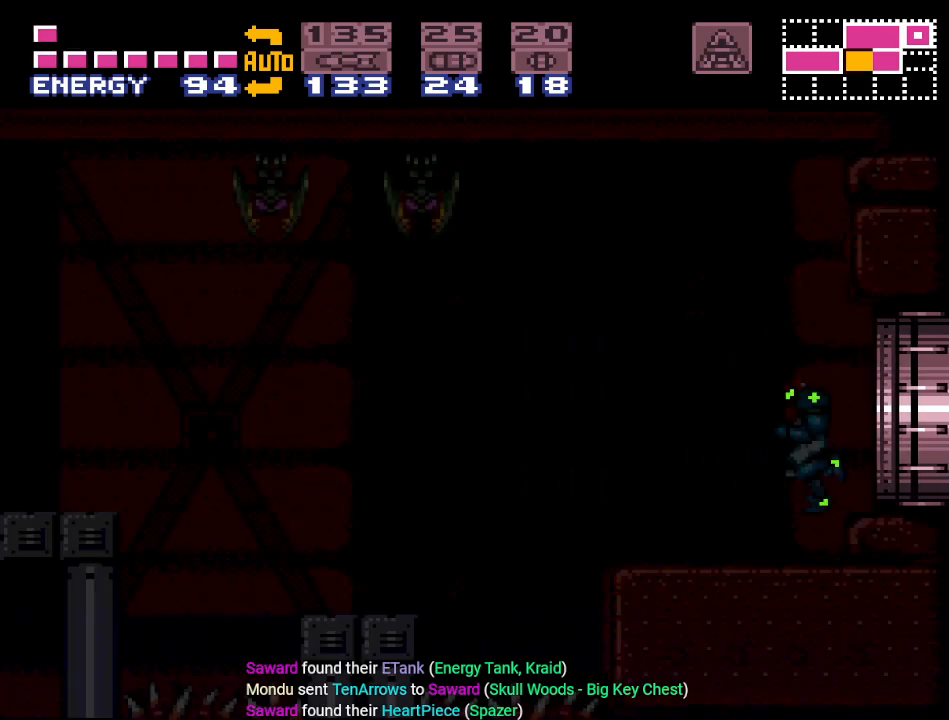
{"buttons": [], "events": []}
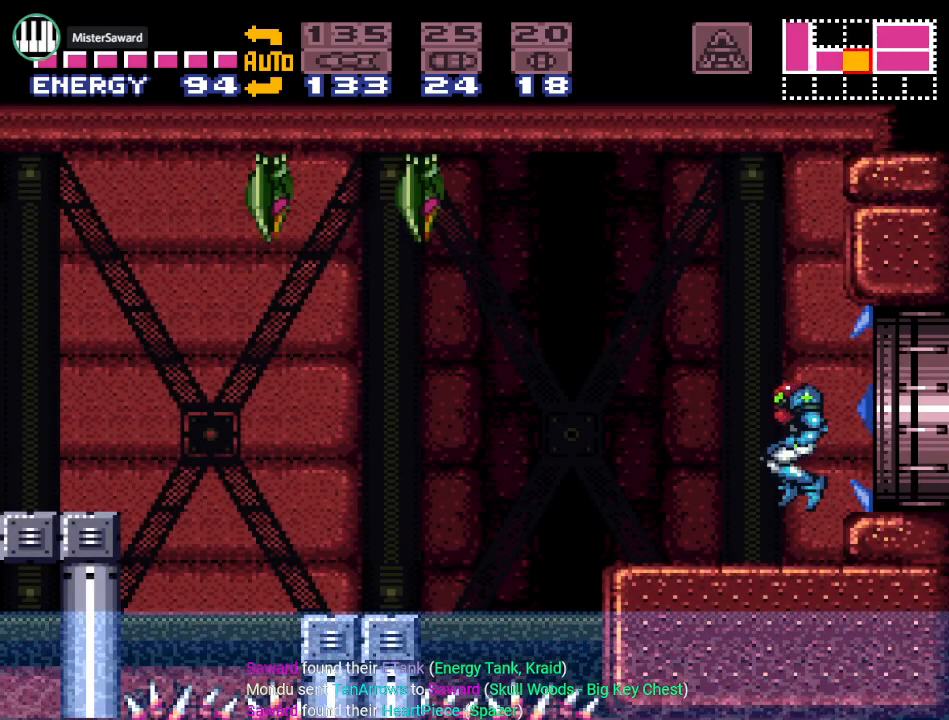
{"buttons": ["B"], "events": [[317, "B", "down"]]}
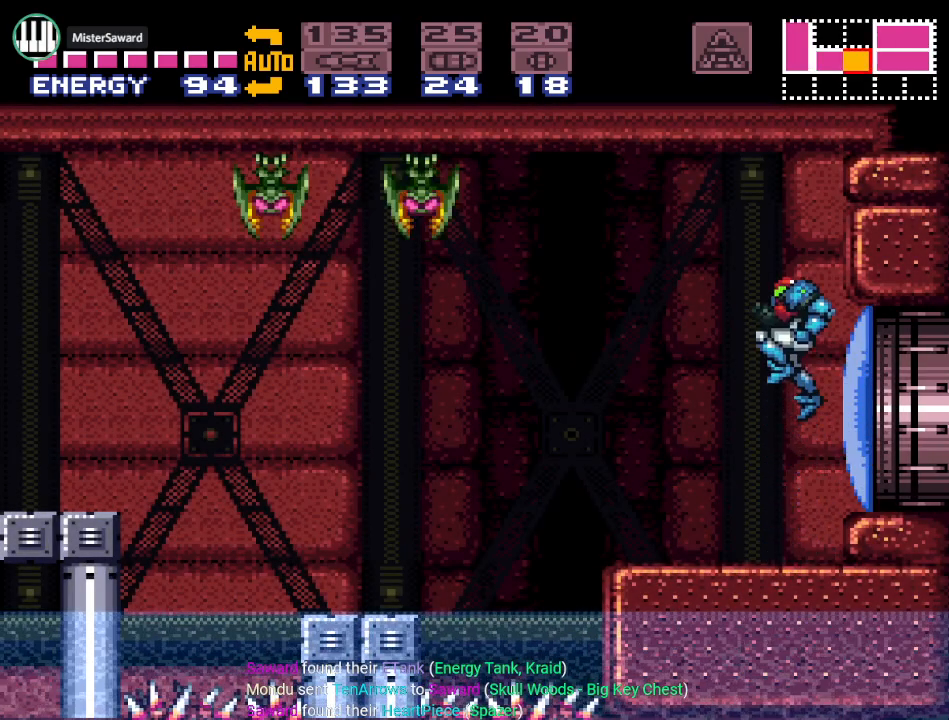
{"buttons": [], "events": [[100, "A", "down"], [250, "B", "up"], [284, "A", "up"], [384, "A", "down"], [484, "A", "up"]]}
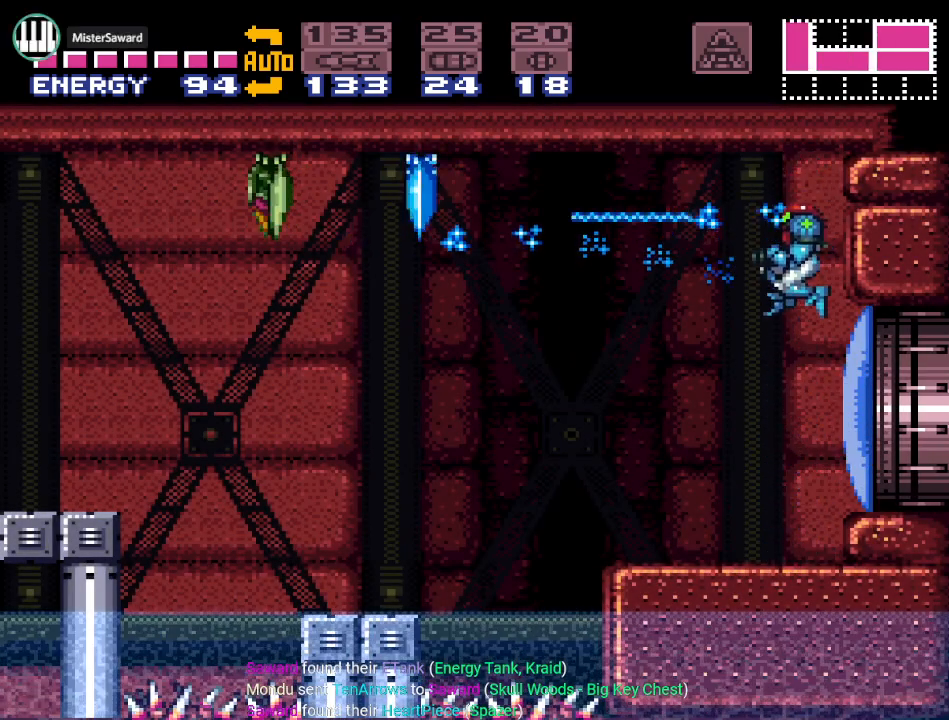
{"buttons": ["Y"], "events": [[283, "Y", "down"]]}
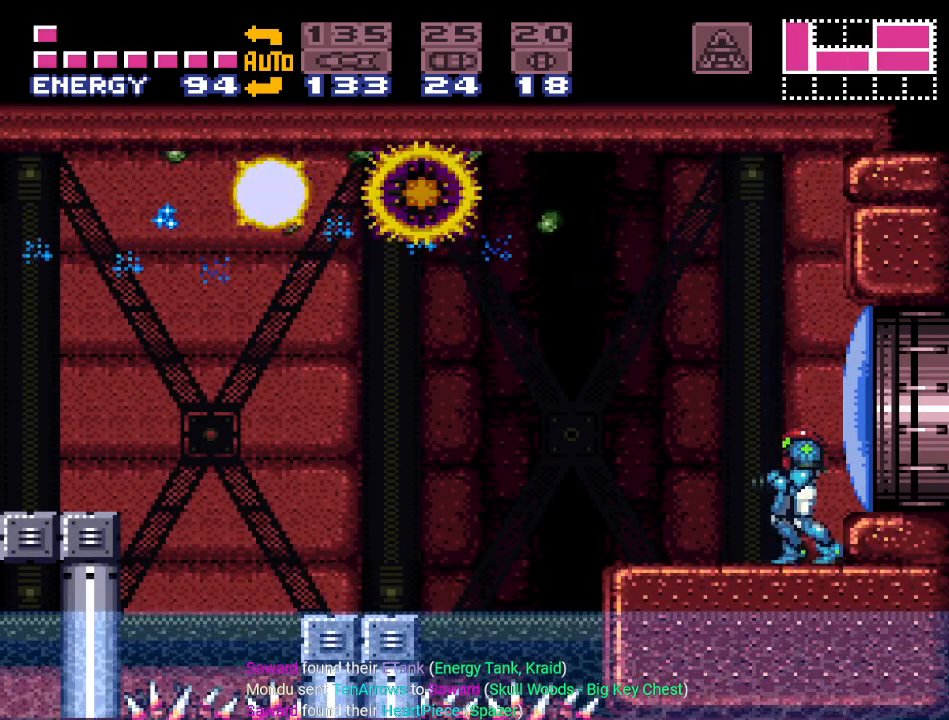
{"buttons": ["Y", "DPAD_LEFT"], "events": [[217, "DPAD_LEFT", "down"]]}
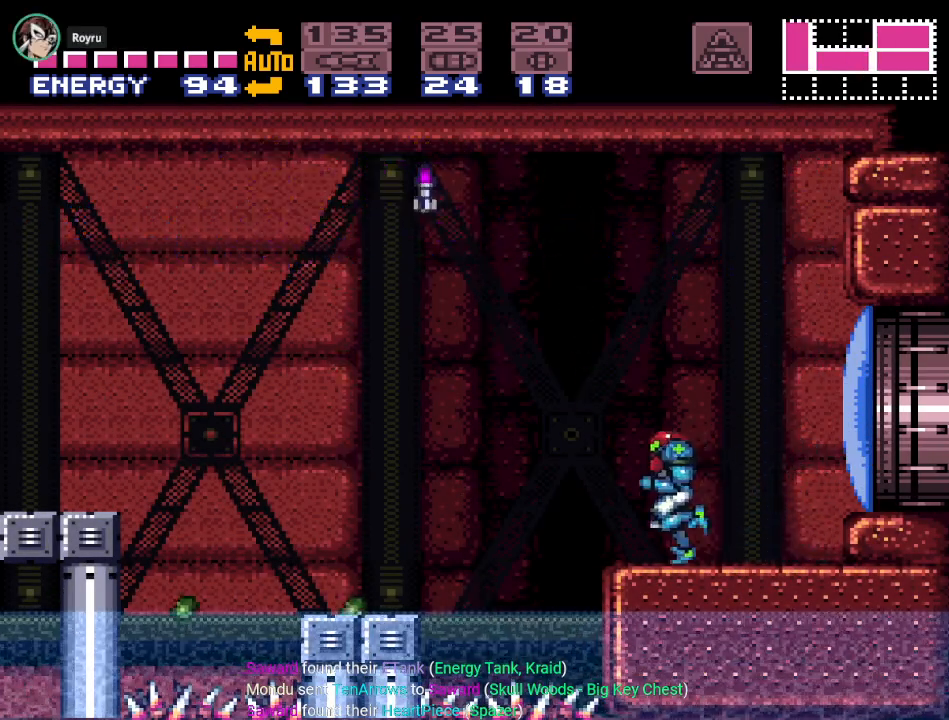
{"buttons": ["B", "Y", "DPAD_LEFT"], "events": [[33, "B", "down"]]}
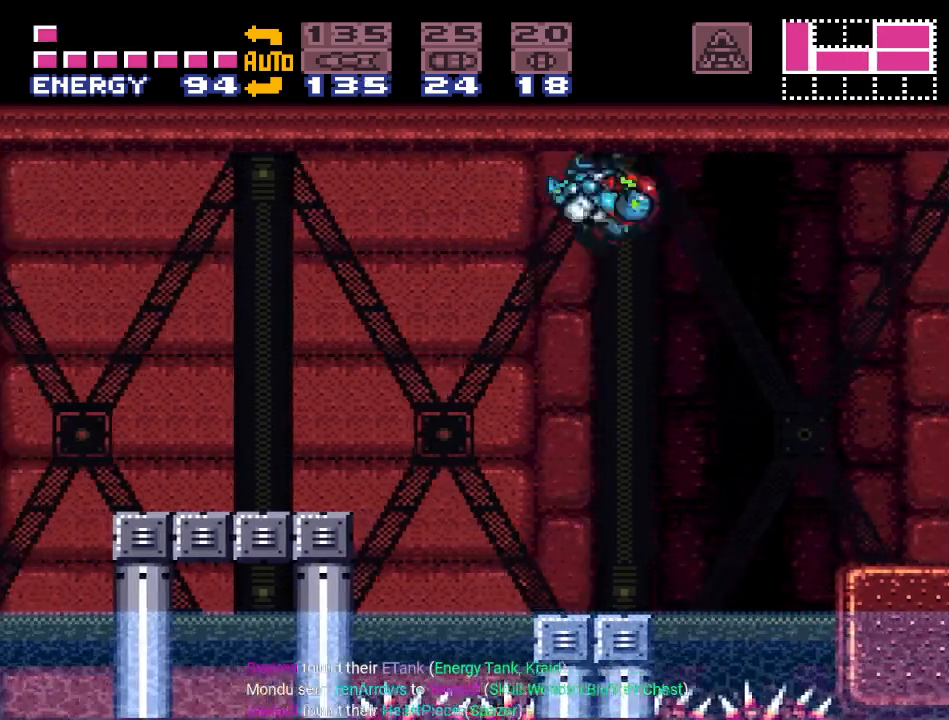
{"buttons": ["B", "Y", "DPAD_LEFT"], "events": [[67, "B", "up"], [484, "B", "down"]]}
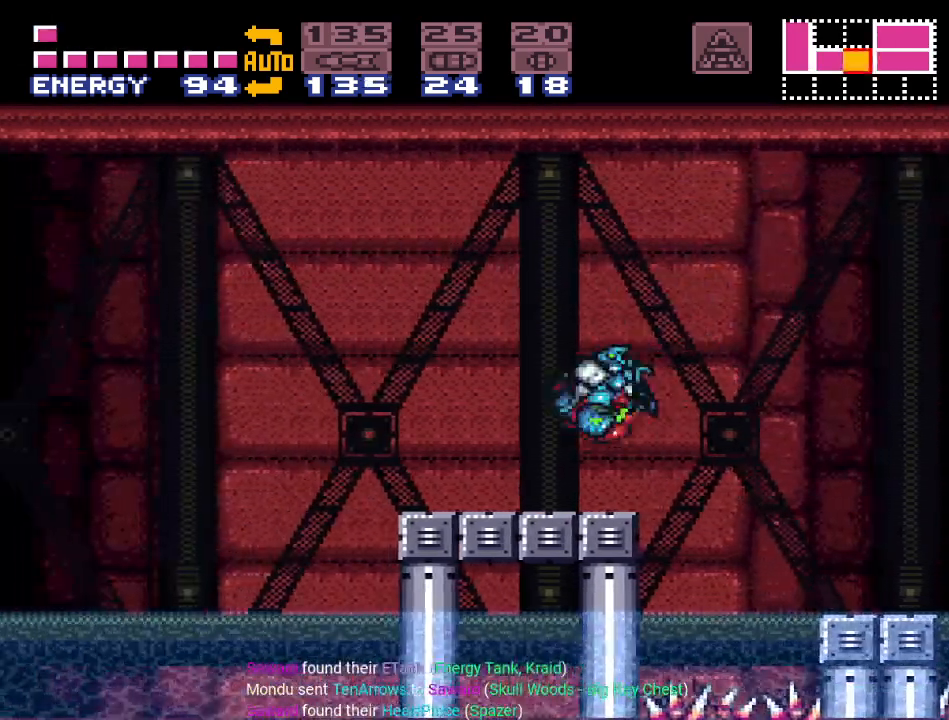
{"buttons": ["Y", "DPAD_LEFT"], "events": [[383, "B", "up"]]}
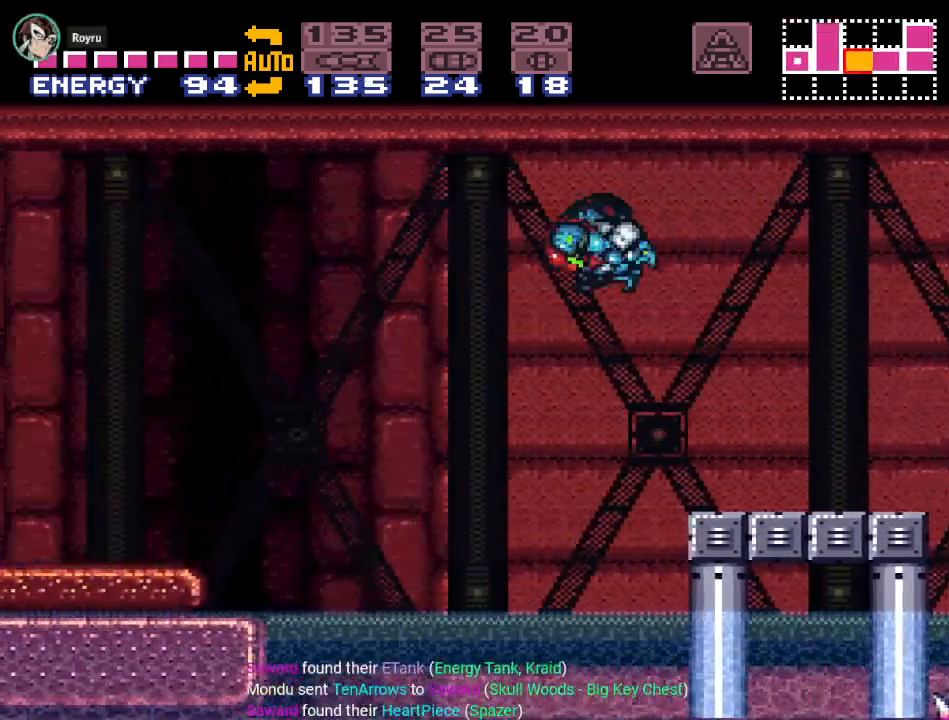
{"buttons": ["B", "DPAD_LEFT"], "events": [[83, "Y", "up"], [451, "B", "down"]]}
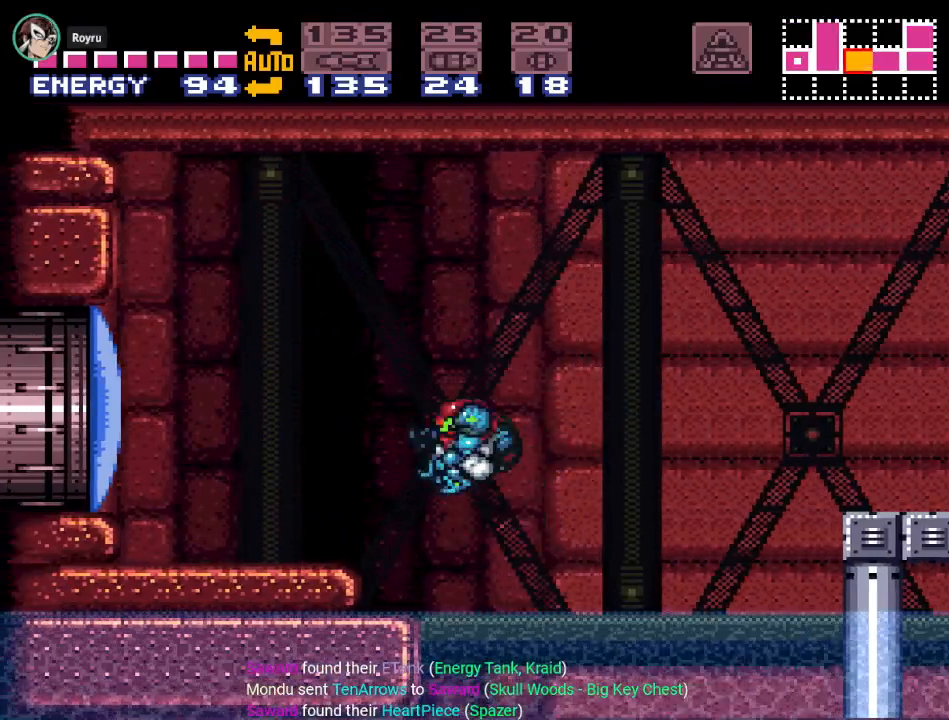
{"buttons": ["L1", "DPAD_LEFT"], "events": [[133, "L1", "down"], [166, "B", "up"], [250, "A", "down"], [417, "A", "up"]]}
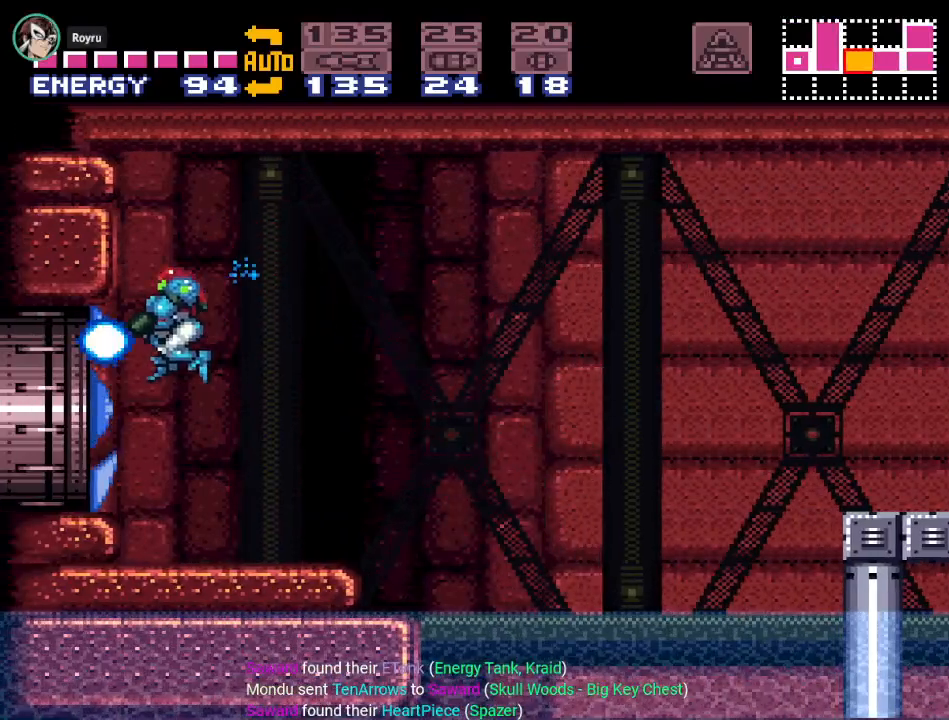
{"buttons": ["DPAD_LEFT"], "events": [[184, "L1", "up"]]}
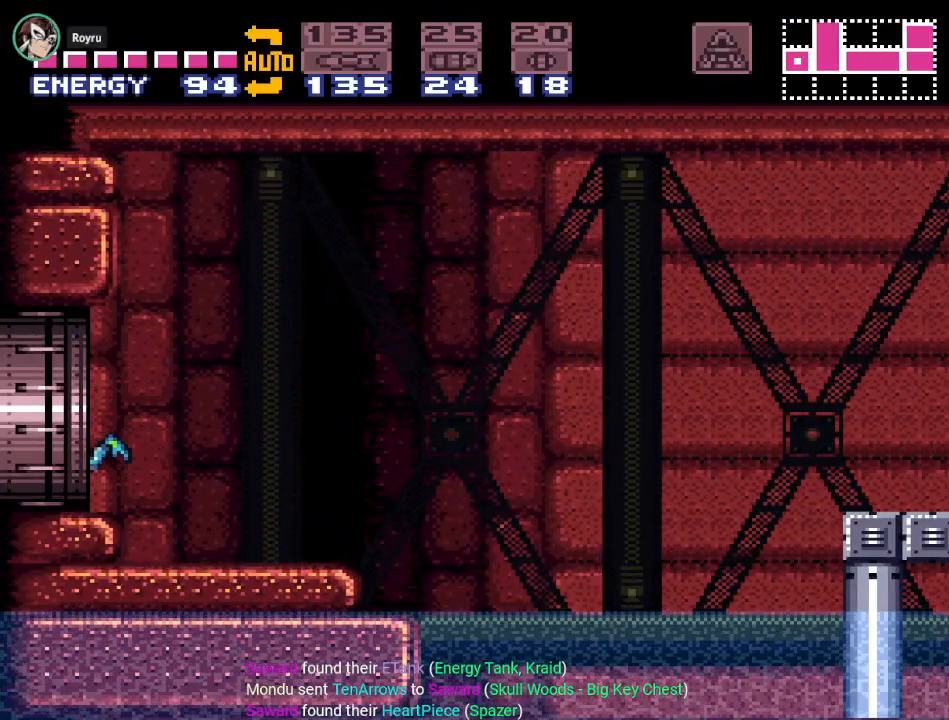
{"buttons": ["DPAD_LEFT"], "events": []}
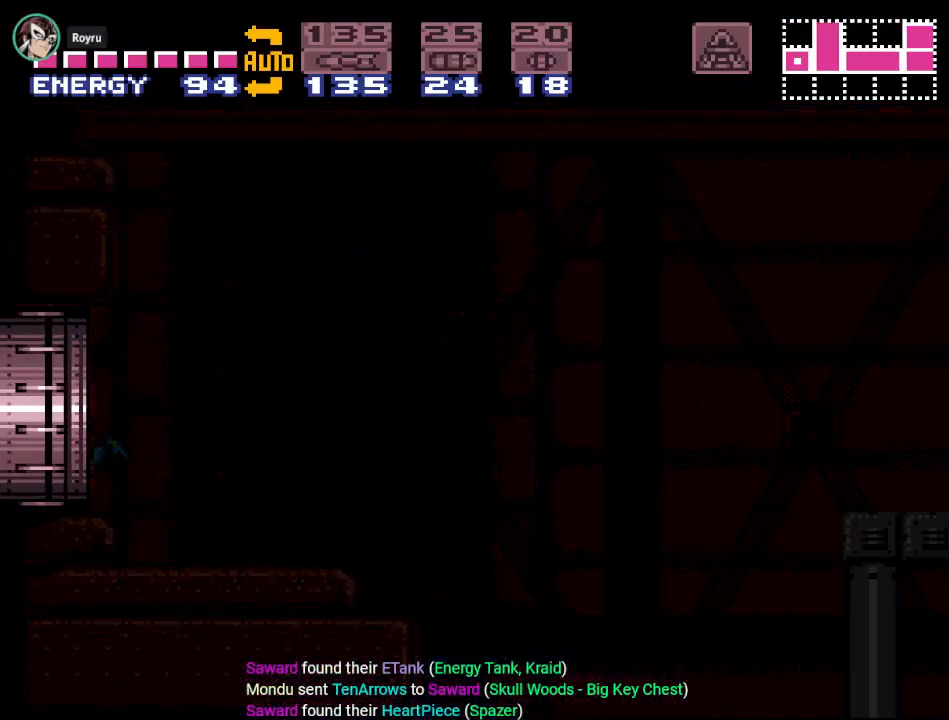
{"buttons": ["DPAD_LEFT"], "events": []}
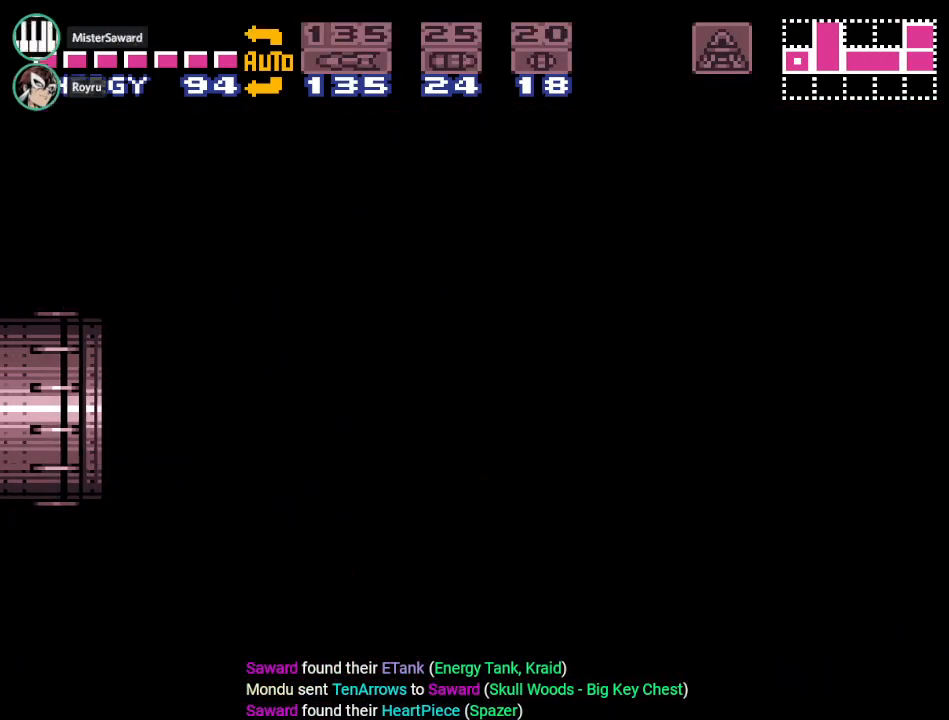
{"buttons": [], "events": [[383, "DPAD_LEFT", "up"]]}
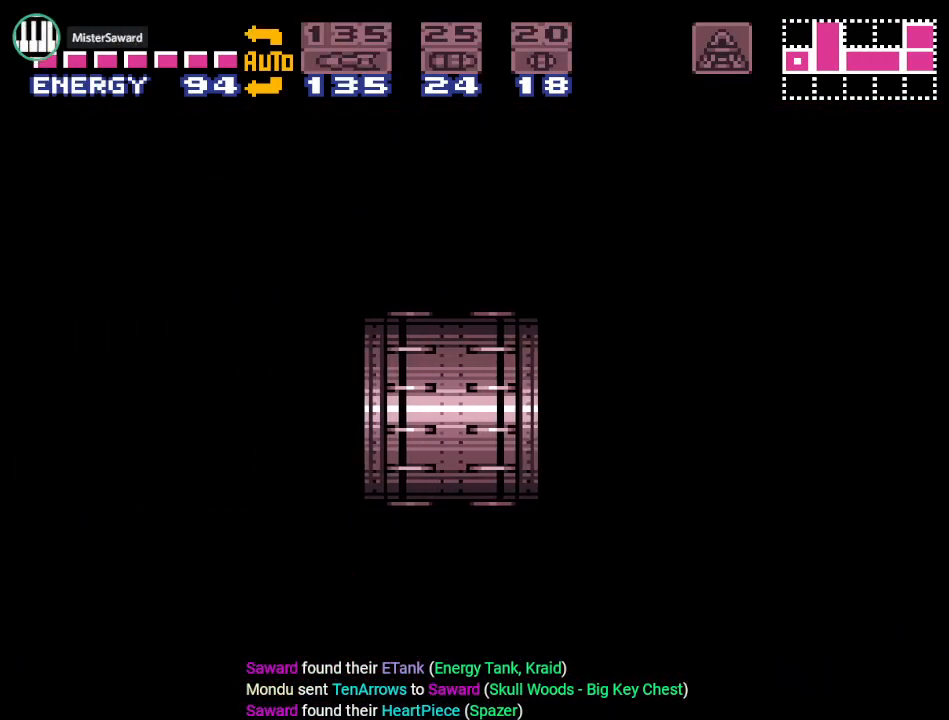
{"buttons": [], "events": []}
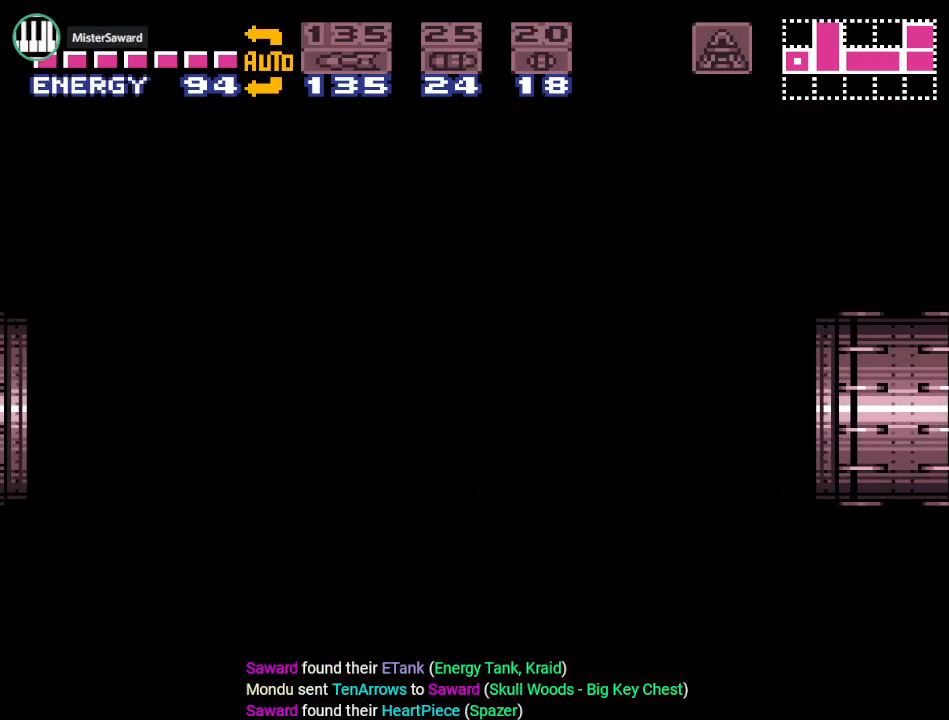
{"buttons": ["Y", "DPAD_LEFT"], "events": [[250, "DPAD_LEFT", "down"], [250, "Y", "down"]]}
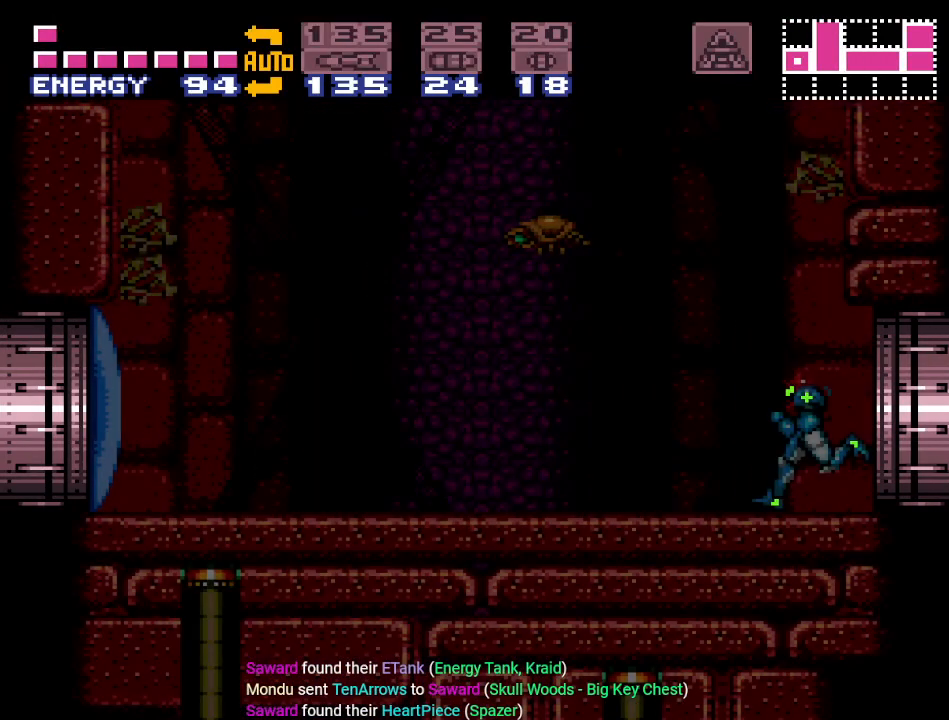
{"buttons": ["B", "Y", "DPAD_RIGHT"], "events": [[34, "DPAD_LEFT", "up"], [201, "DPAD_LEFT", "down"], [334, "B", "down"], [367, "DPAD_LEFT", "up"], [484, "DPAD_RIGHT", "down"]]}
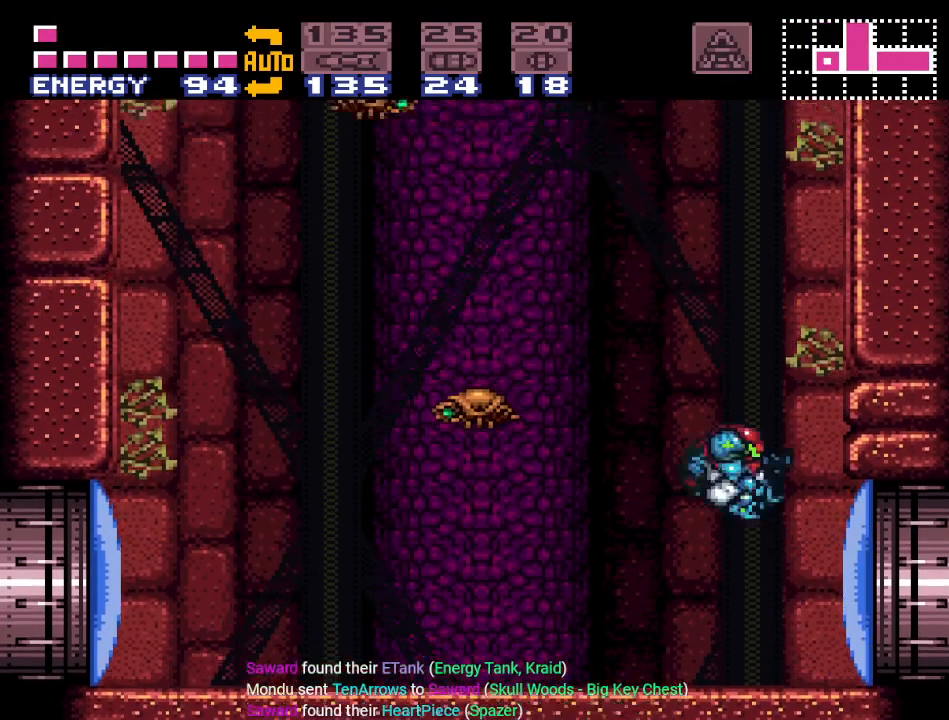
{"buttons": ["B", "Y"], "events": [[334, "DPAD_RIGHT", "up"]]}
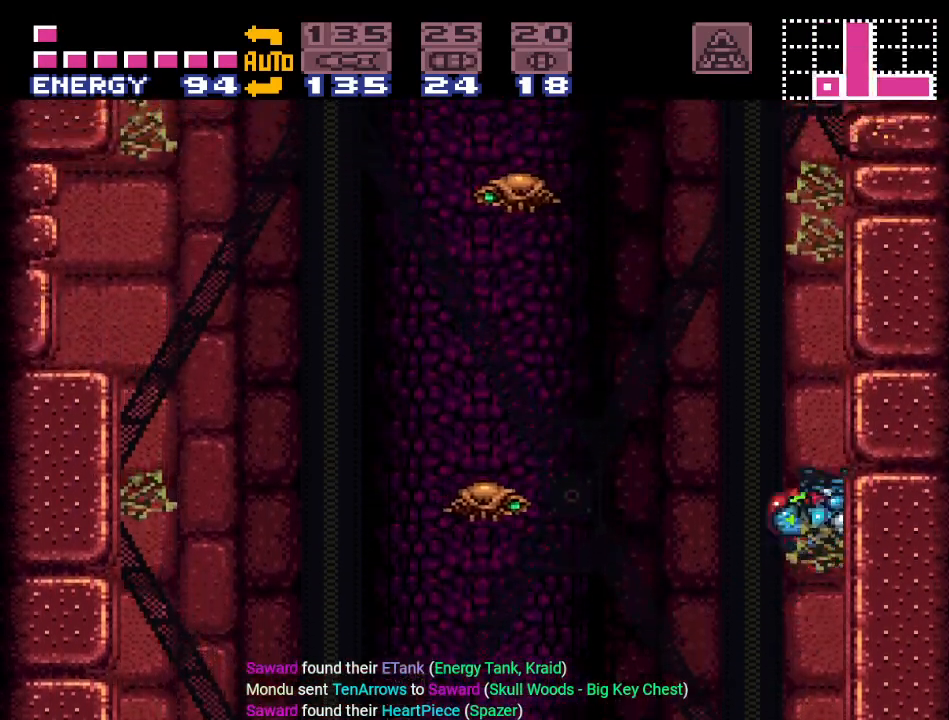
{"buttons": ["B", "Y"], "events": [[50, "B", "up"], [50, "DPAD_LEFT", "down"], [151, "B", "down"], [201, "DPAD_LEFT", "up"], [267, "DPAD_RIGHT", "down"], [484, "DPAD_RIGHT", "up"]]}